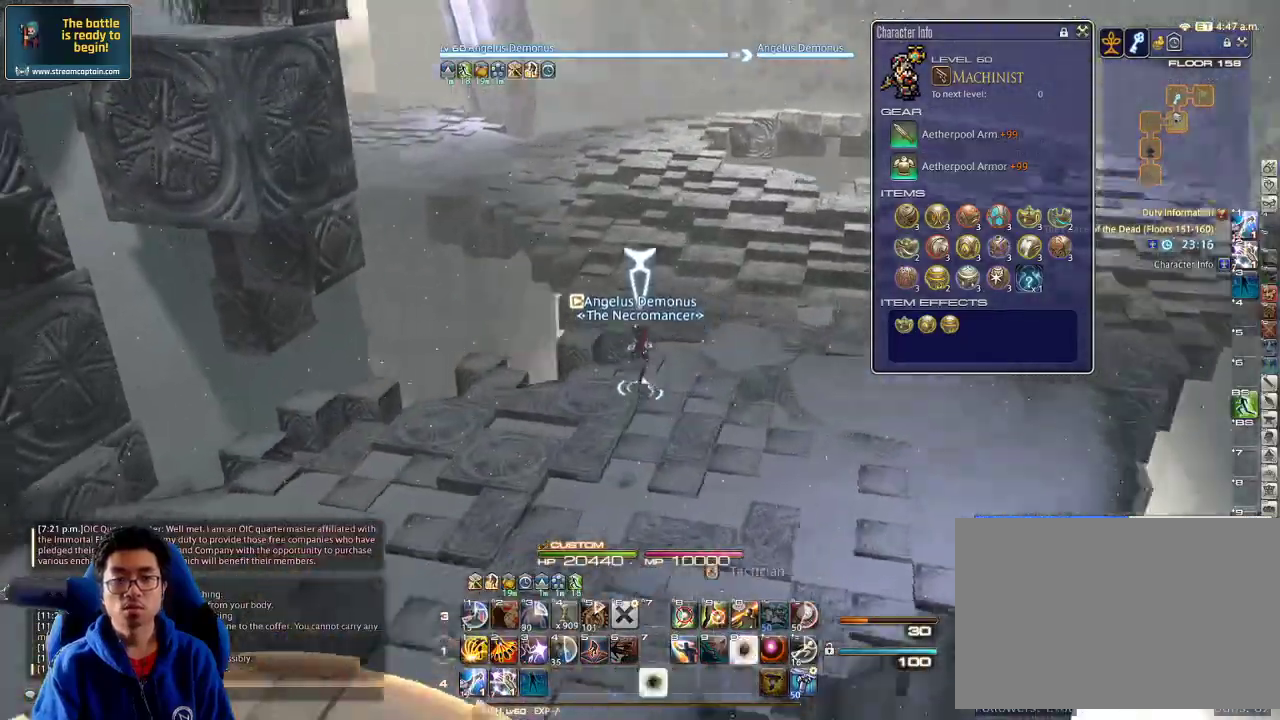
Gameplay with keyboard; each line is a JSON object with the keys held at the frame after it. "events" lists presses ("down") and releases ("up") of ".", "/", "0", "1", "2", "3", "4", "5", "6", "7", "8", "9", "a", "alt_l", "alt_r", "b", "backslash", "backspace", "c", "caps_lock", "comma", "ctrl_l", "ctrl_r", "d", "down", "e", "equals", "escape", "f", "f1", "f10", "f11", "f12", "f2", "f3", "f4", "f5", "f6", "f7", "f8", "f9", "g", "h", "i", "j", "k", "l", "lbracket", "left", "m", "minus", "n", "o", "p", "q", "quote", "r", "rbracket", "return", "right", "s", "semicolon", "shift_l", "shift_r", "space", "super", "t", "tab", "tilde", "u", "up", "v", "w", "x", "y" and "z" between this image and that frame as [ms after this image, input, new state], when the widget could be followed in between. No other keys are recorded. Mouse input is not recorded.
{"keys": ["w"], "events": [[33, "p", "up"], [67, "p", "down"], [167, "p", "up"]]}
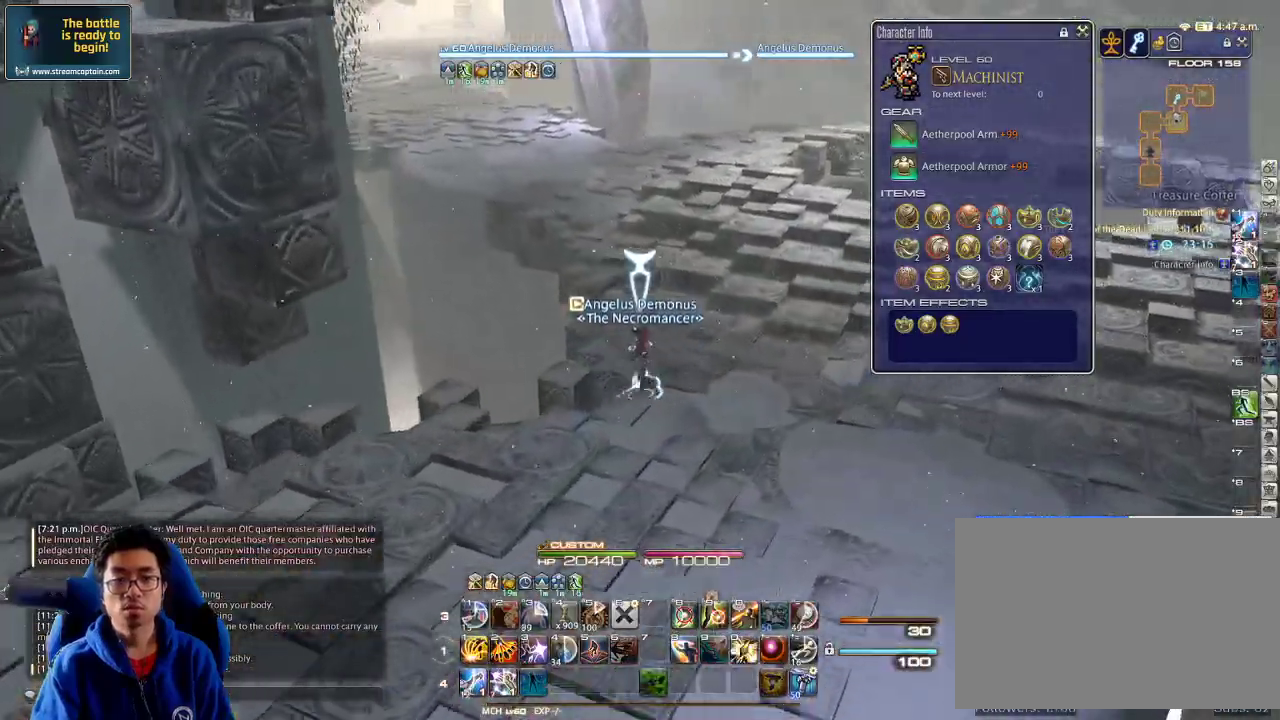
{"keys": ["d", "w"], "events": [[133, "p", "down"], [200, "p", "up"], [267, "p", "down"], [333, "p", "up"], [367, "p", "down"], [433, "d", "down"], [500, "p", "up"]]}
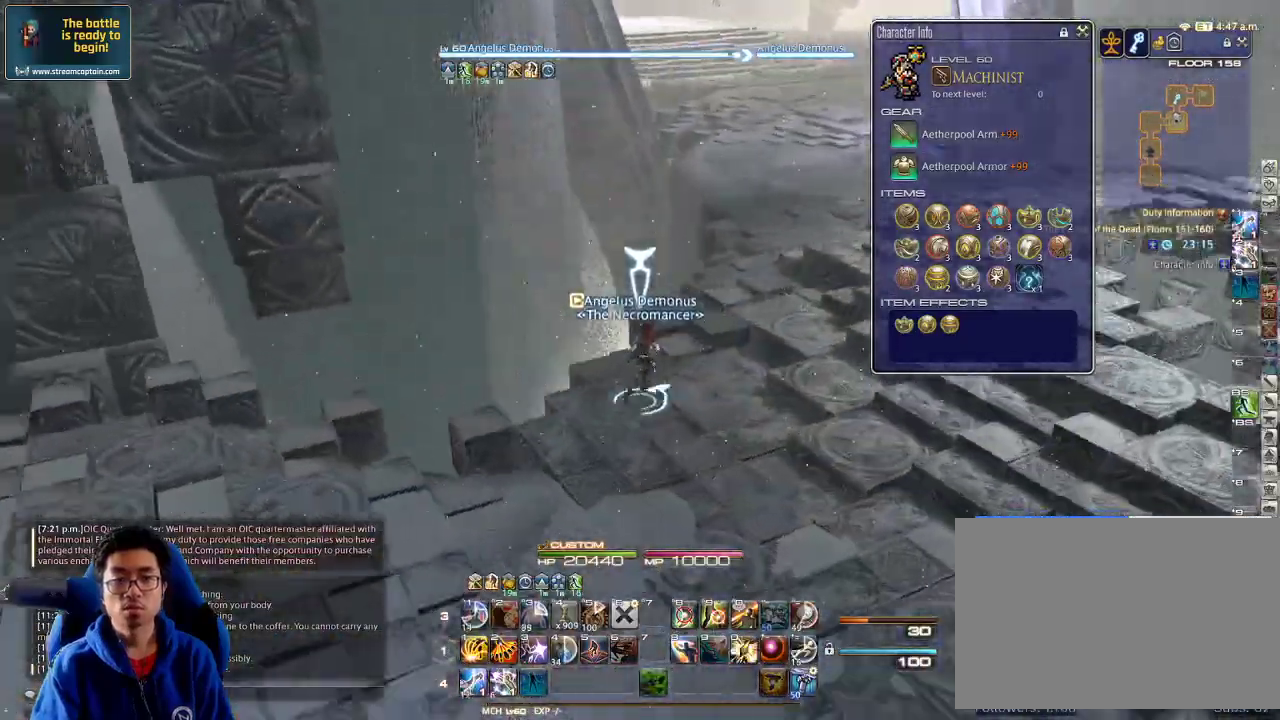
{"keys": ["w"], "events": [[67, "backspace", "down"], [167, "backspace", "up"], [233, "d", "up"], [300, "d", "down"], [400, "d", "up"]]}
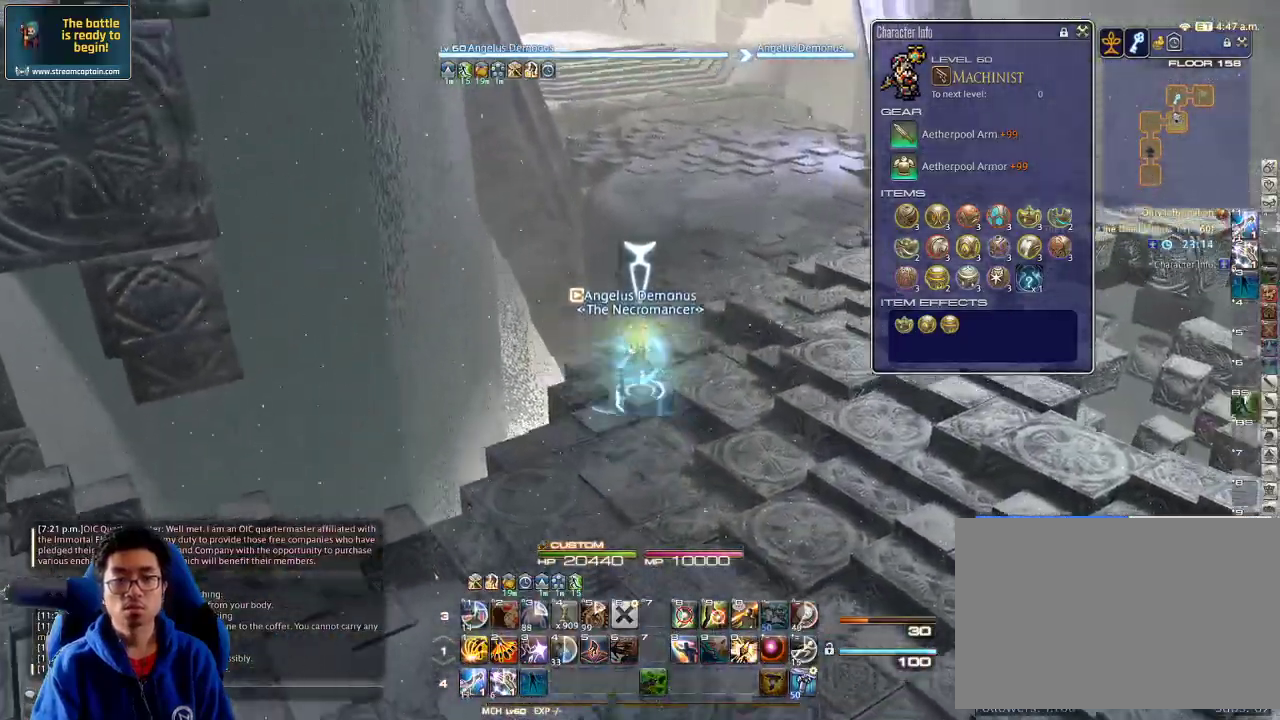
{"keys": ["w"], "events": [[33, "d", "down"], [100, "d", "up"]]}
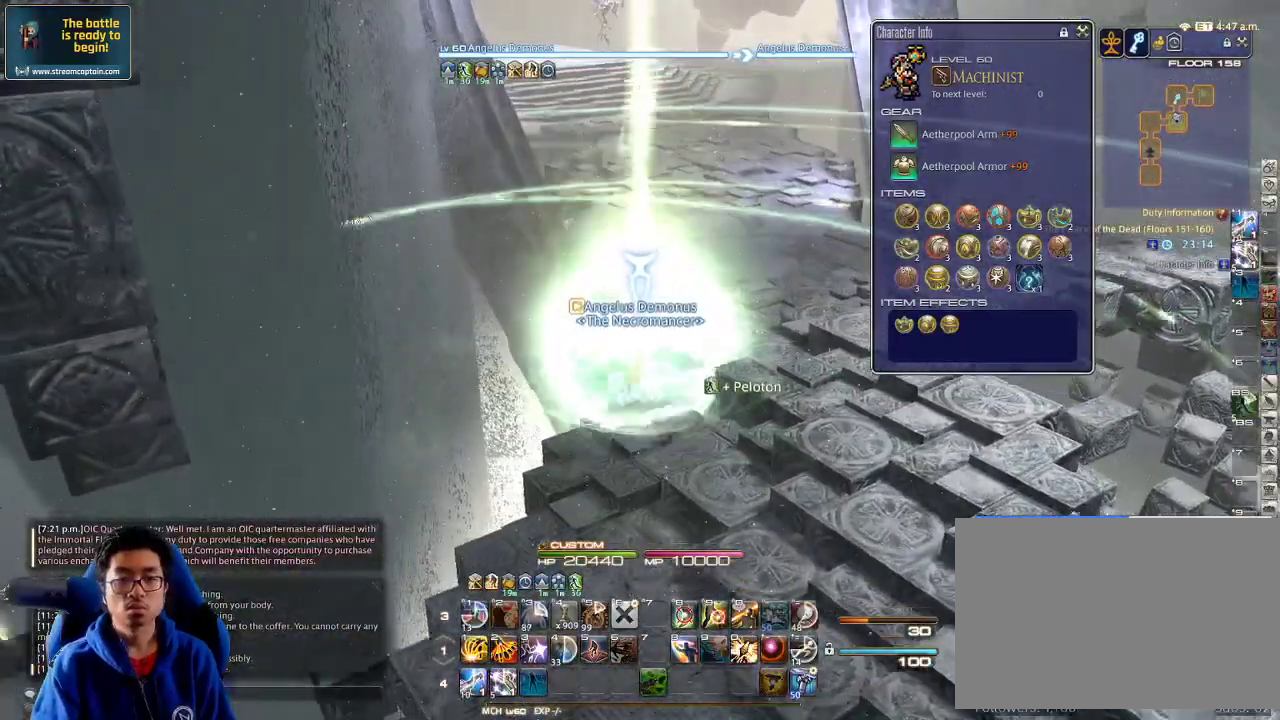
{"keys": ["w"], "events": [[233, "d", "down"], [333, "d", "up"], [400, "d", "down"], [500, "d", "up"]]}
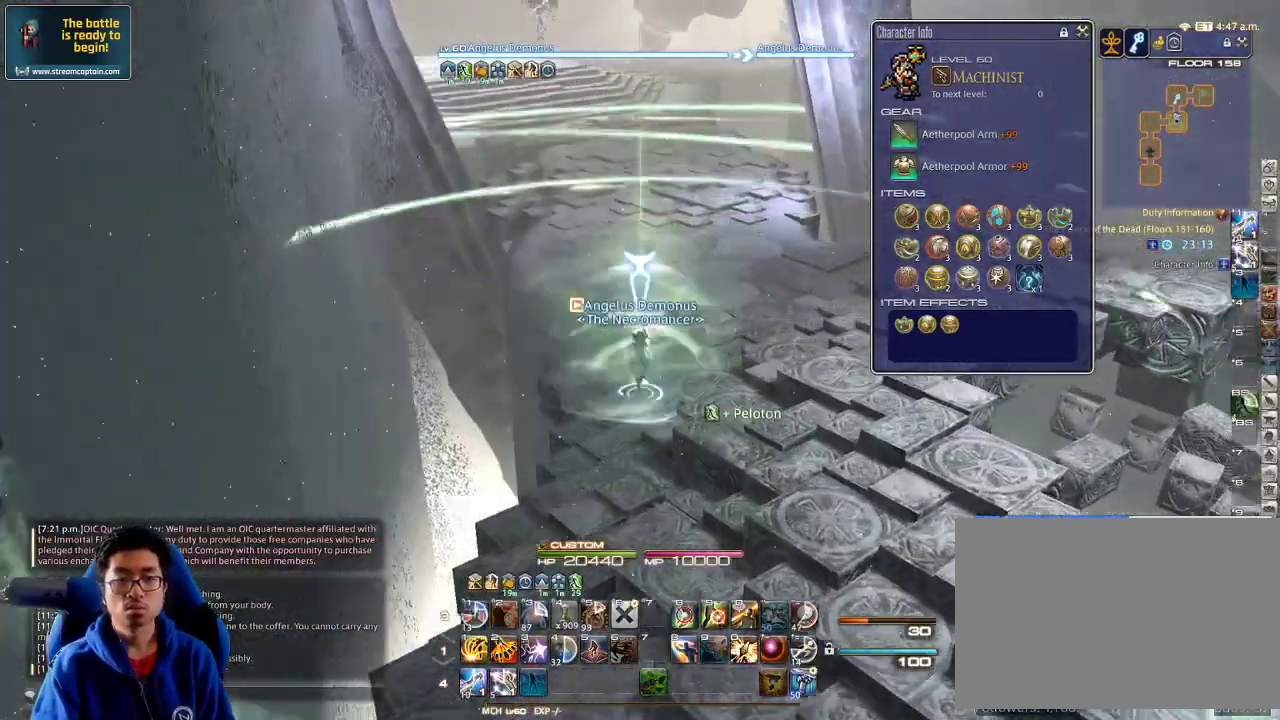
{"keys": ["p", "w"], "events": [[33, "d", "down"], [100, "d", "up"], [233, "p", "down"], [367, "p", "up"], [400, "p", "down"]]}
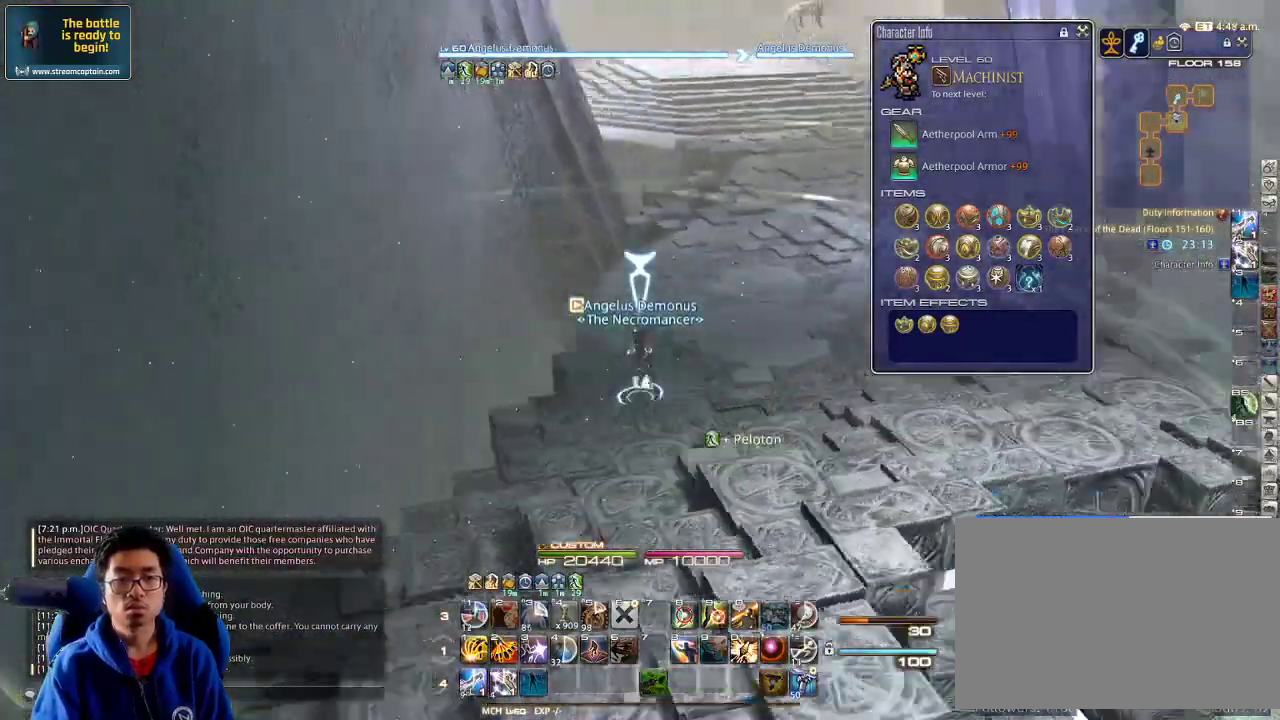
{"keys": ["w"], "events": [[67, "d", "down"], [67, "p", "up"], [100, "space", "down"], [167, "d", "up"], [233, "space", "up"]]}
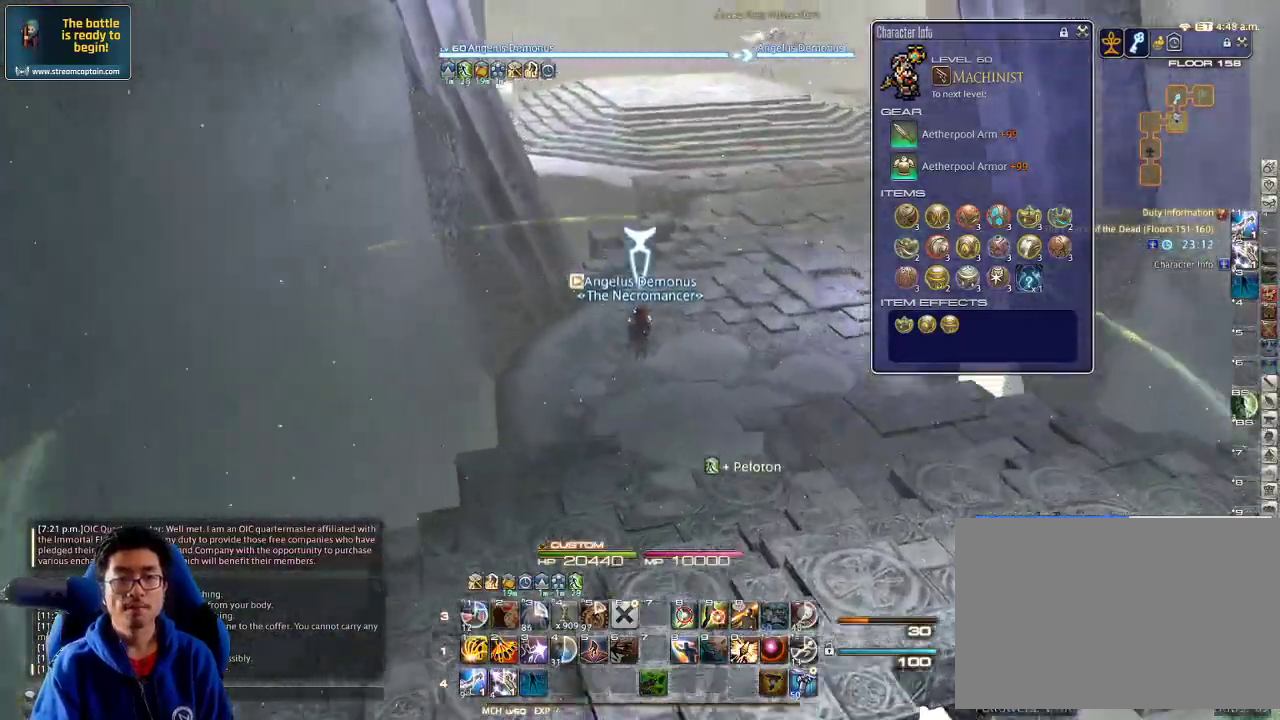
{"keys": ["d", "w"], "events": [[67, "p", "down"], [167, "p", "up"], [200, "p", "down"], [333, "d", "down"], [333, "p", "up"]]}
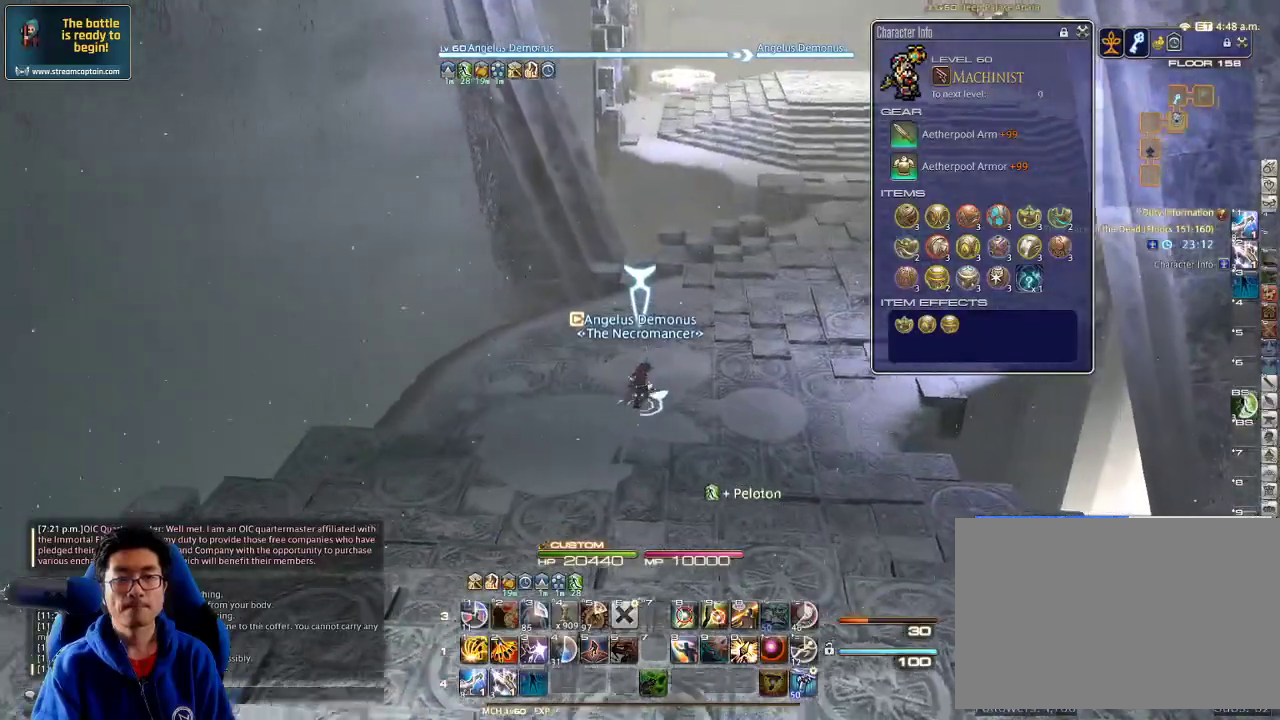
{"keys": ["d", "w"], "events": []}
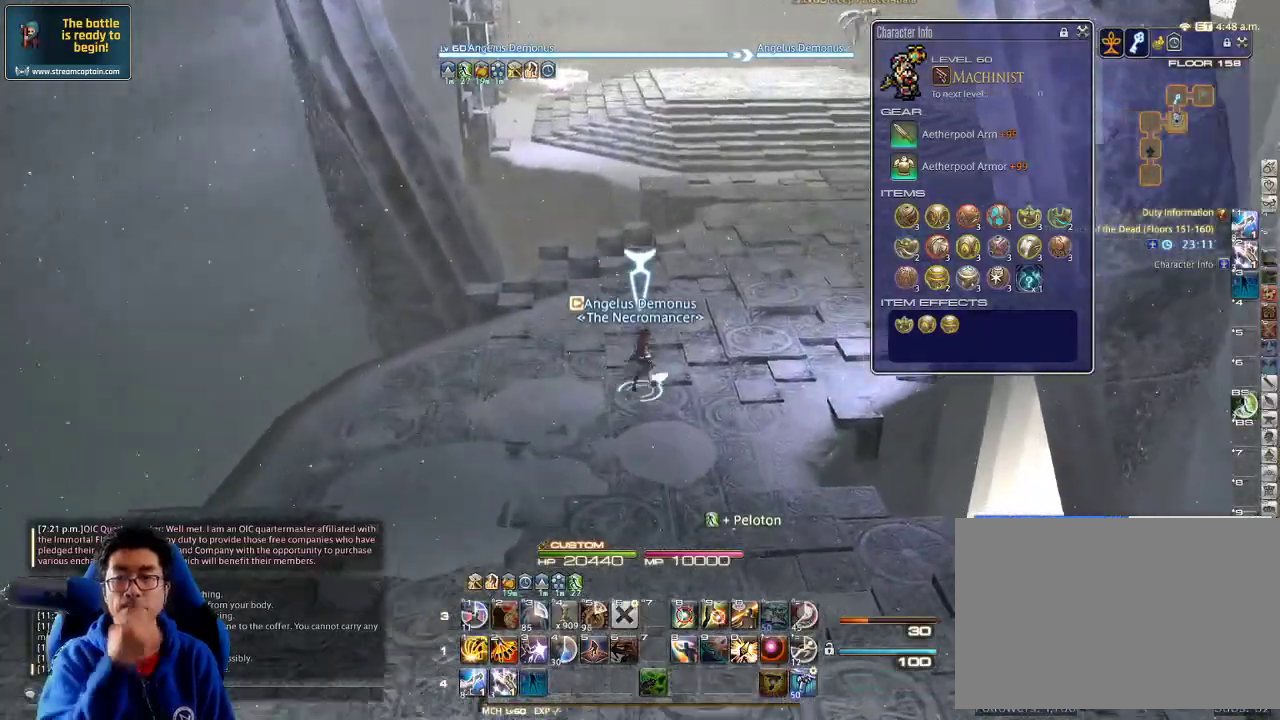
{"keys": ["w"], "events": [[67, "d", "up"]]}
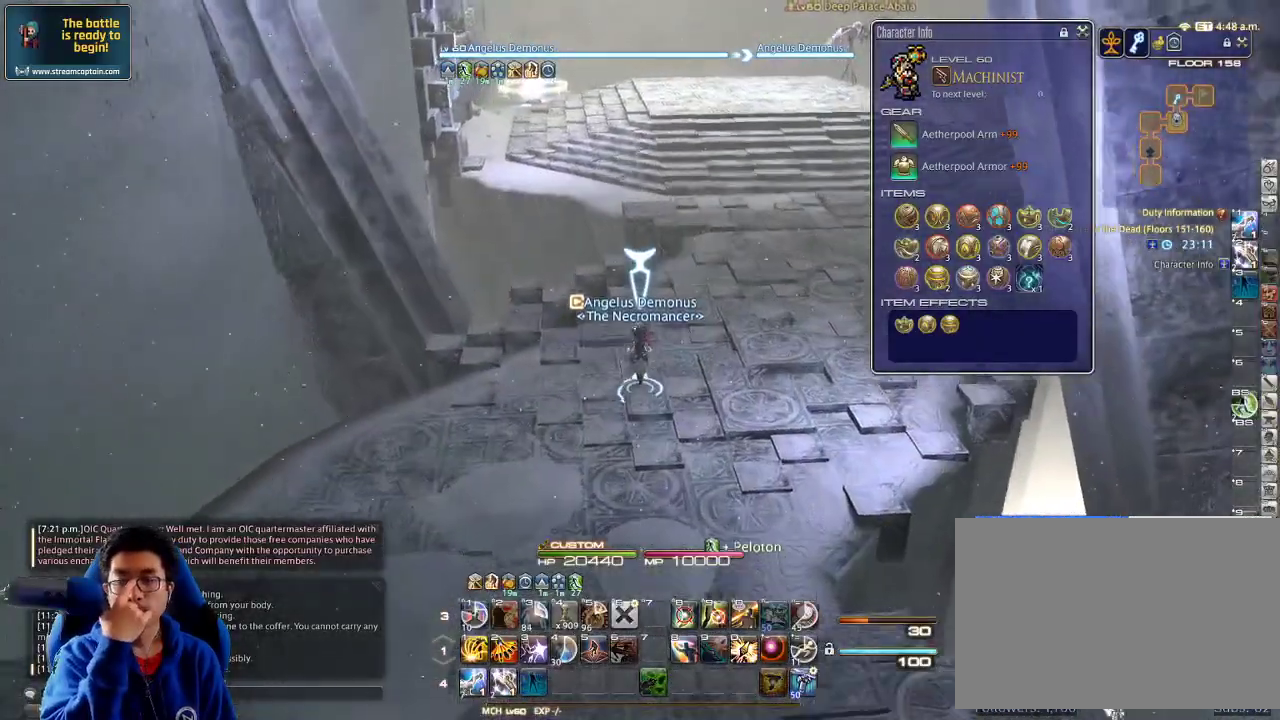
{"keys": ["w"], "events": []}
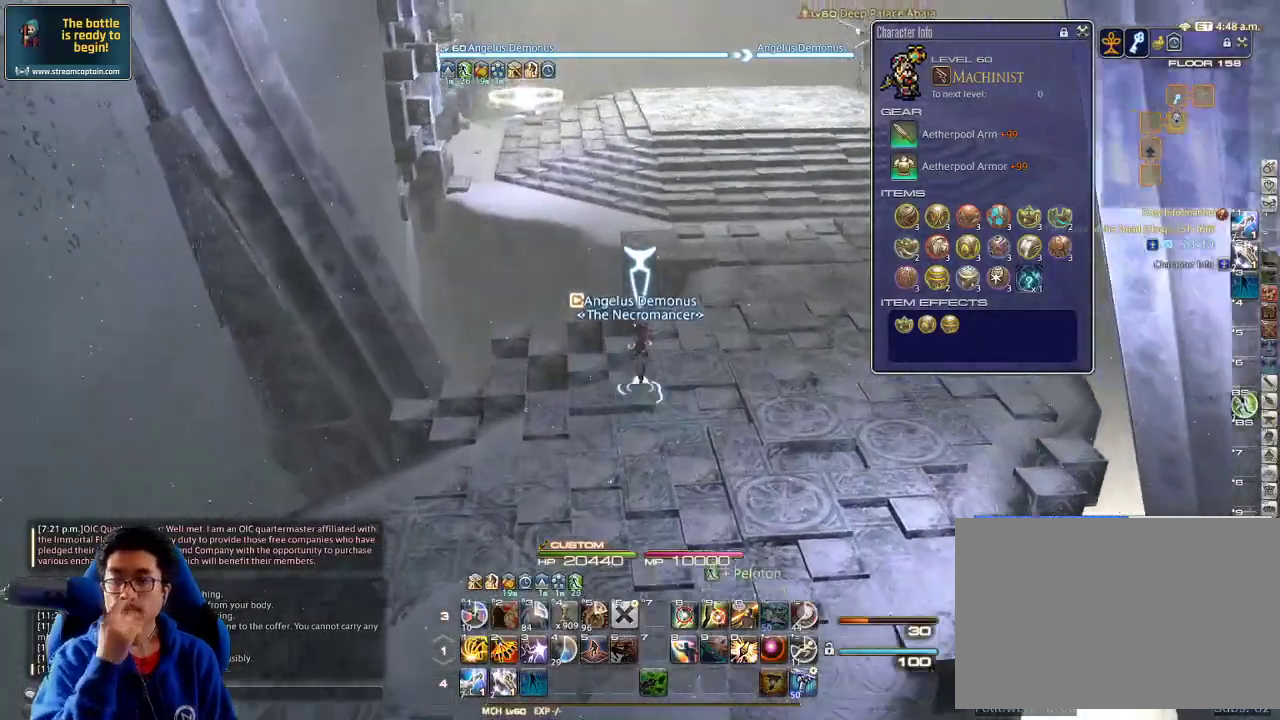
{"keys": ["w"], "events": []}
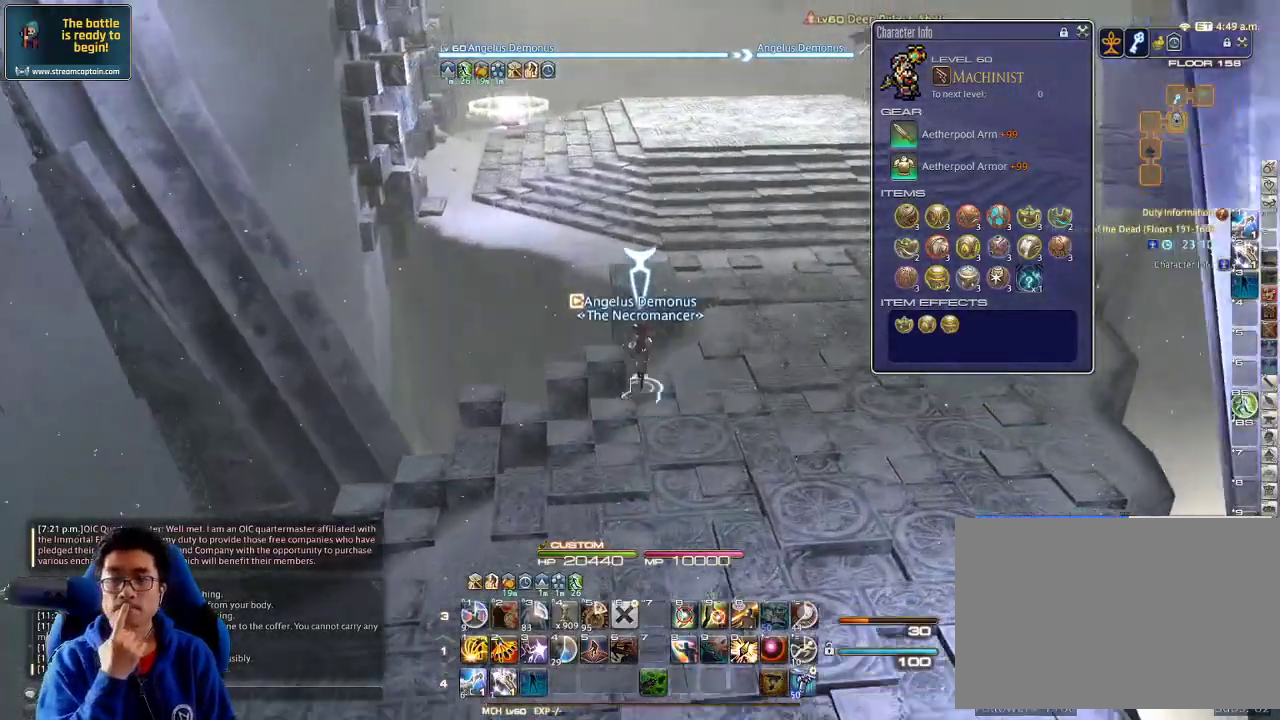
{"keys": ["w"], "events": [[100, "d", "down"], [500, "d", "up"]]}
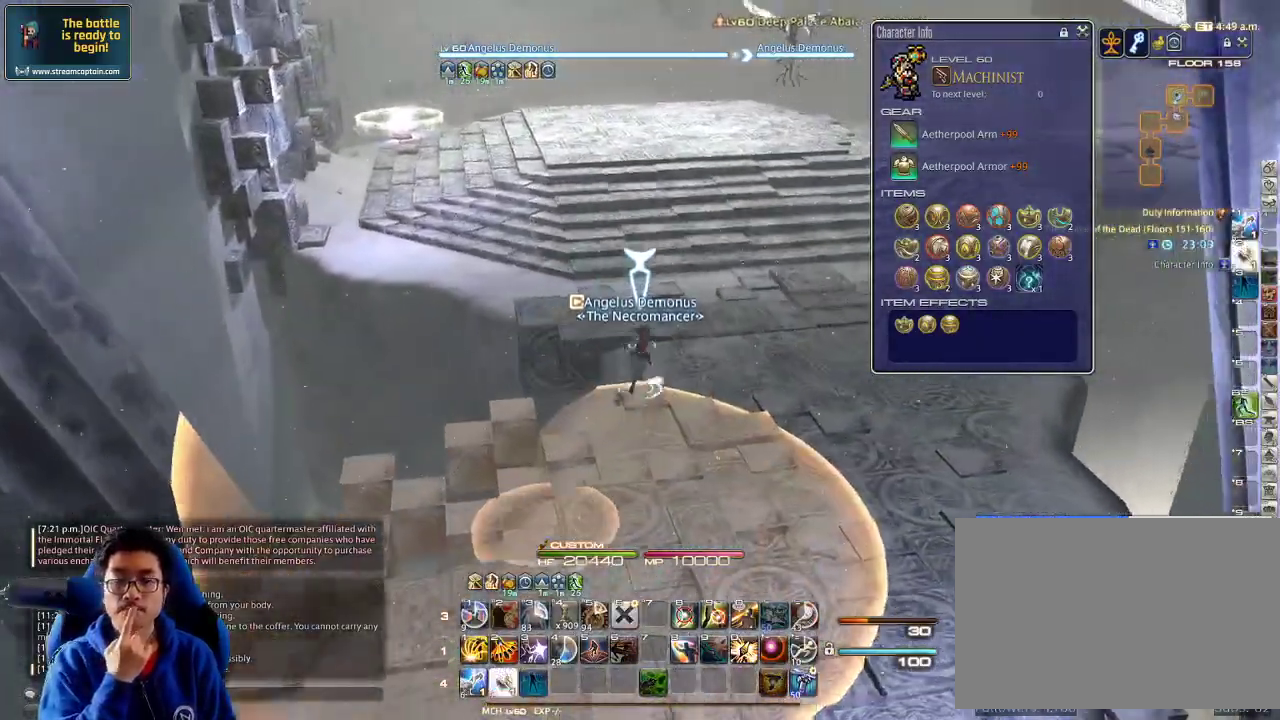
{"keys": ["a", "w"], "events": [[333, "a", "down"]]}
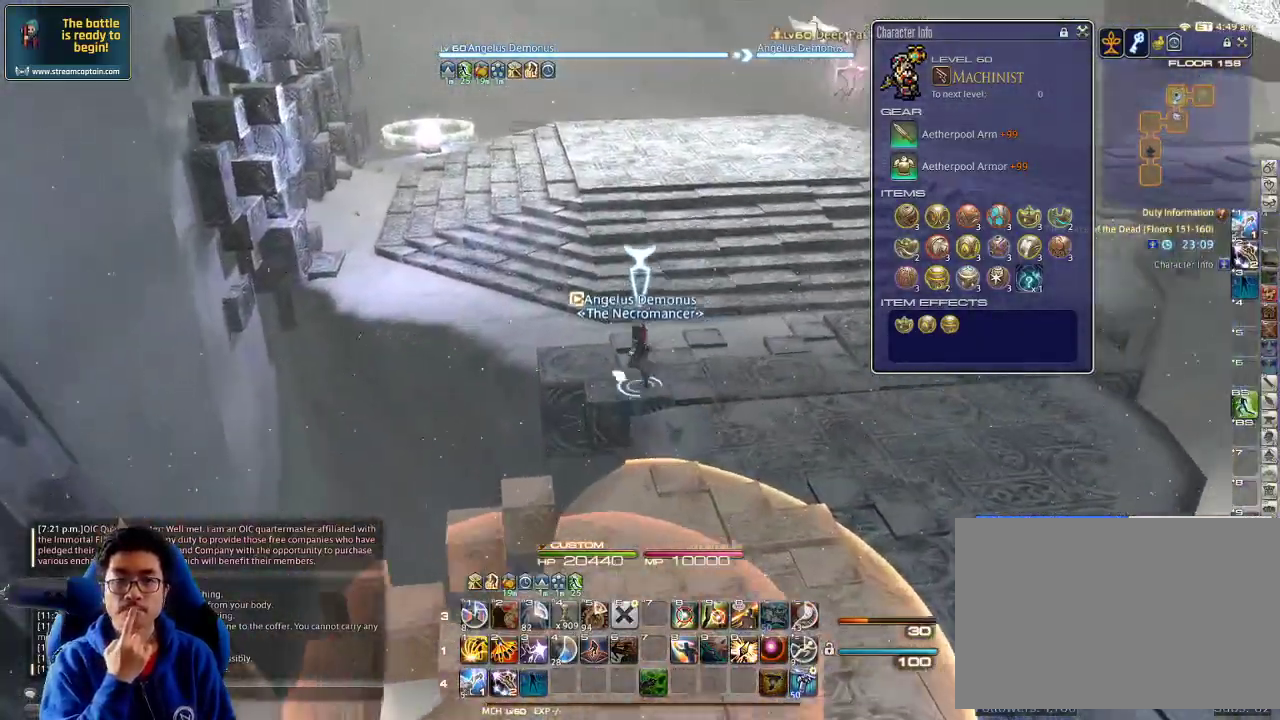
{"keys": ["a", "w"], "events": []}
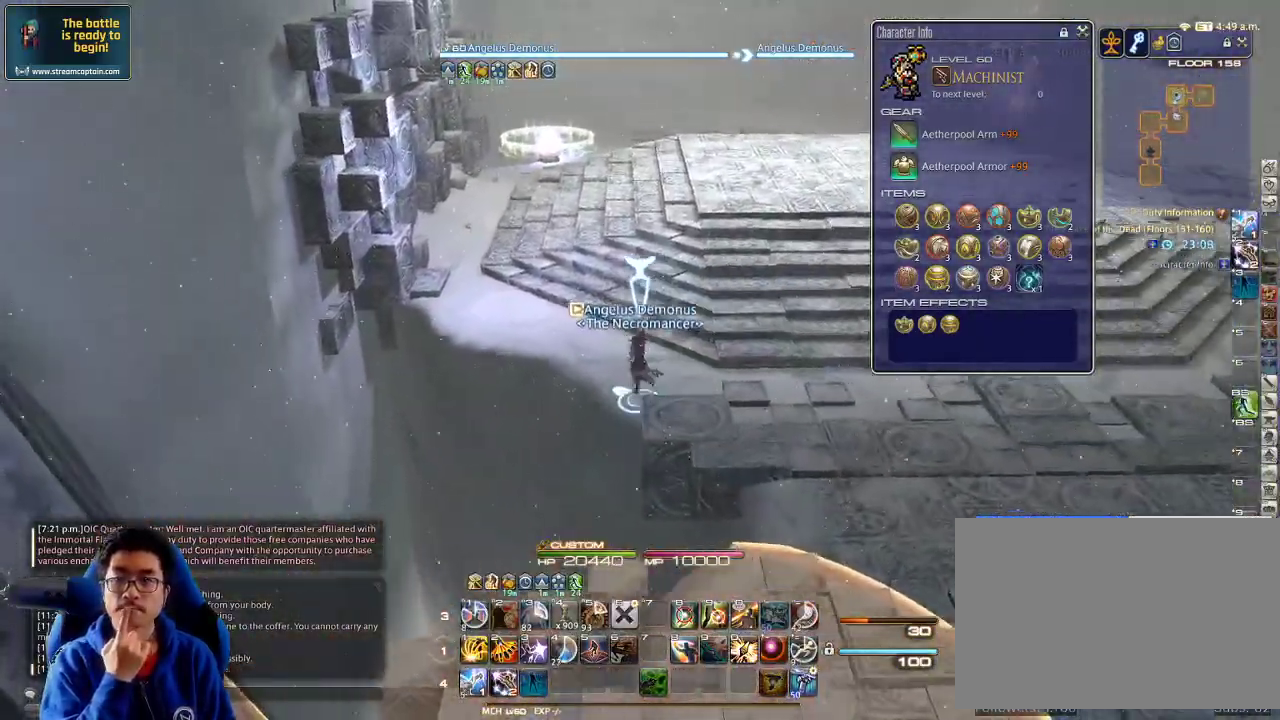
{"keys": ["a", "w"], "events": []}
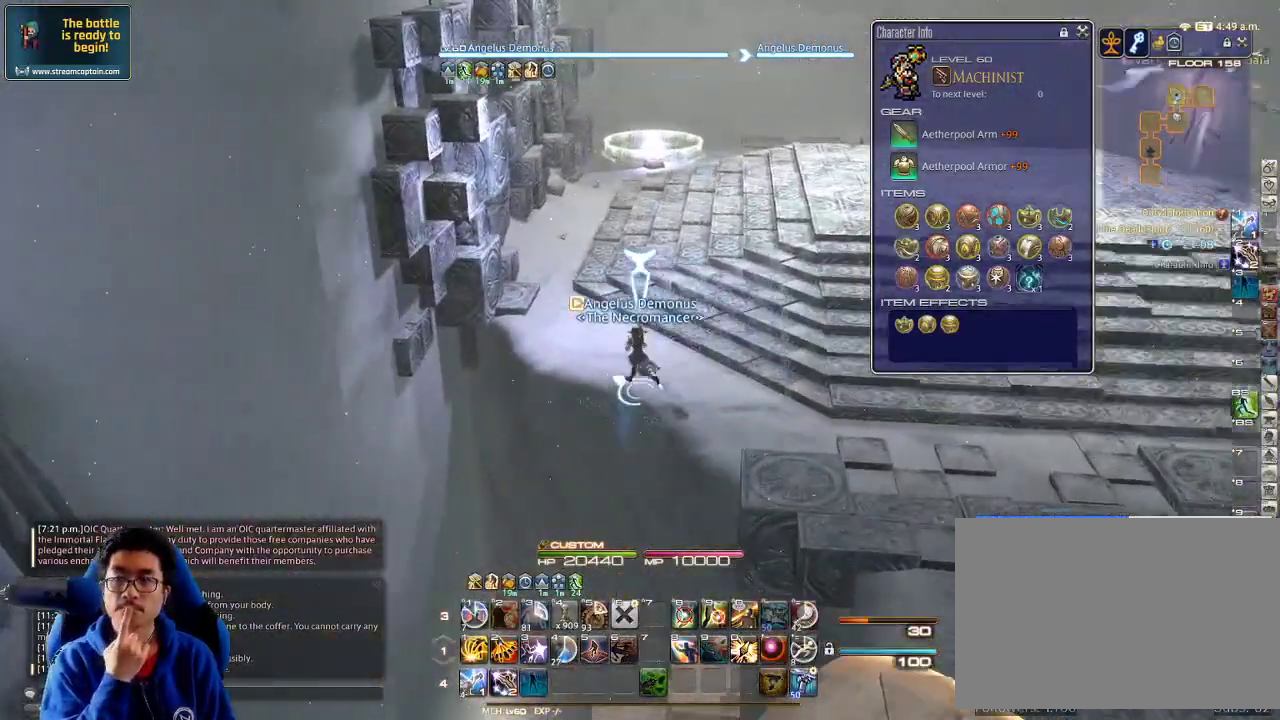
{"keys": ["a", "w"], "events": []}
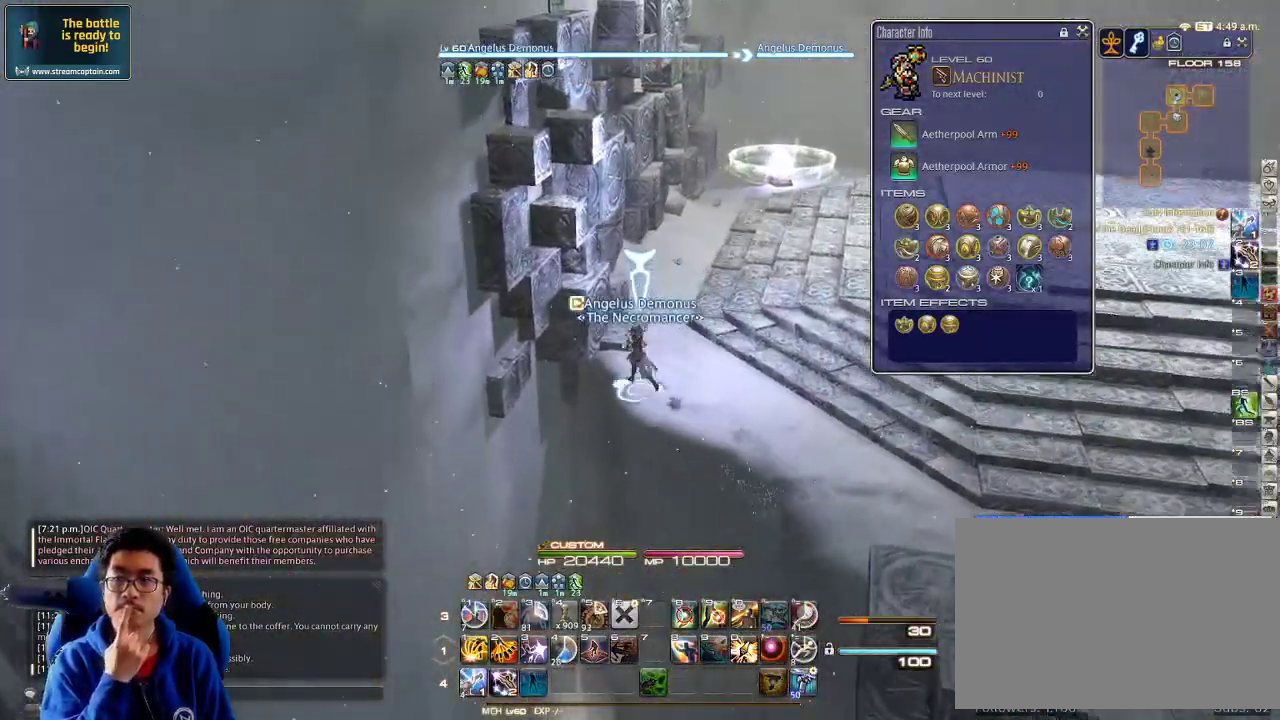
{"keys": ["w"], "events": [[33, "a", "up"]]}
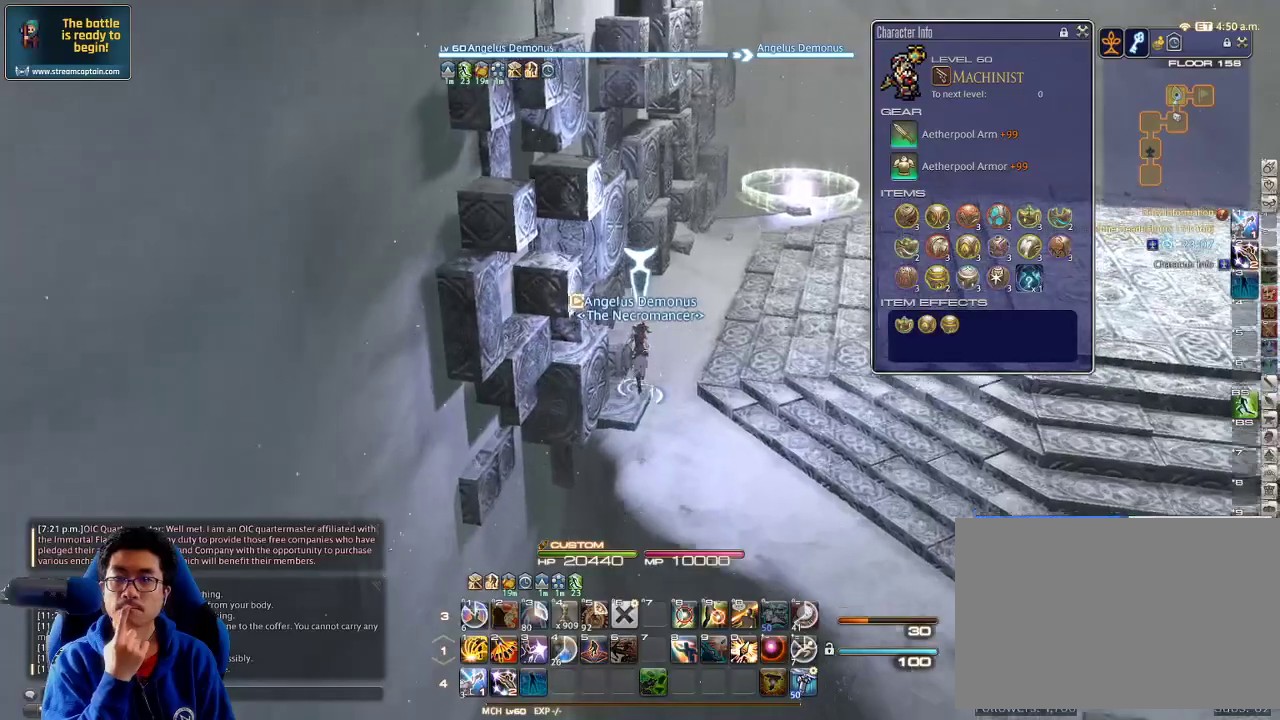
{"keys": ["w"], "events": [[67, "d", "down"], [233, "d", "up"]]}
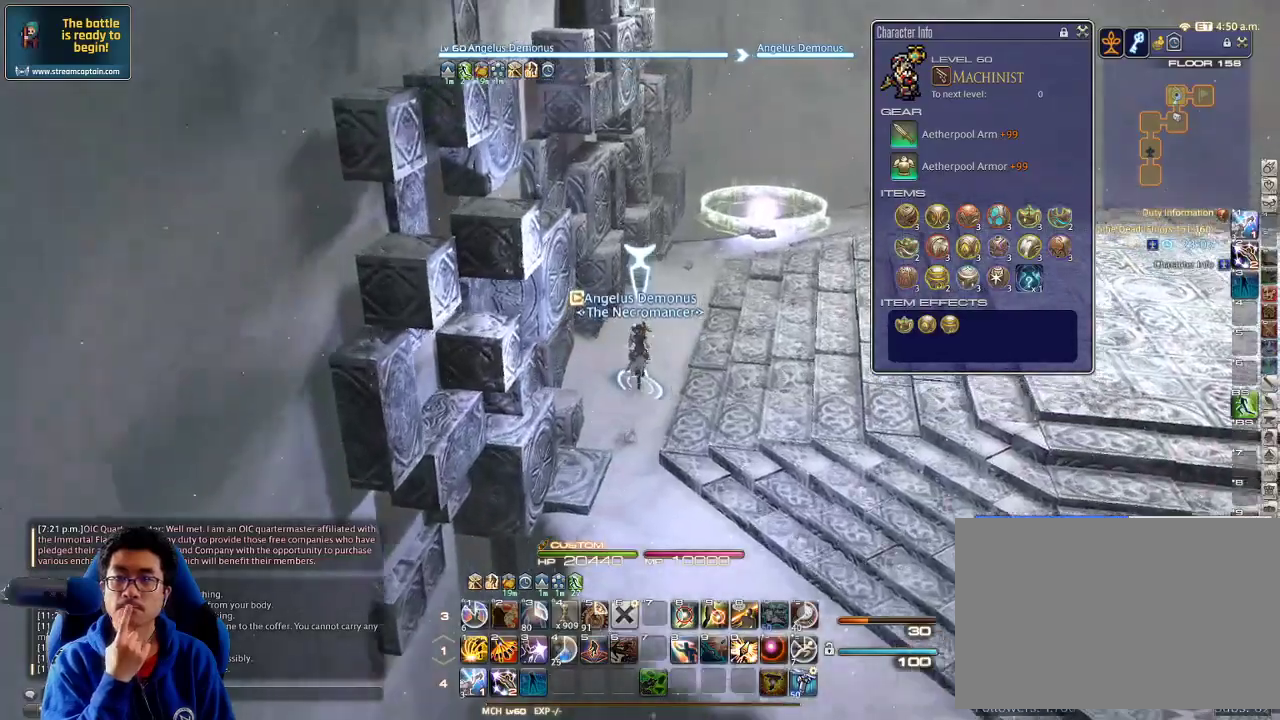
{"keys": ["w"], "events": [[300, "d", "down"], [433, "d", "up"]]}
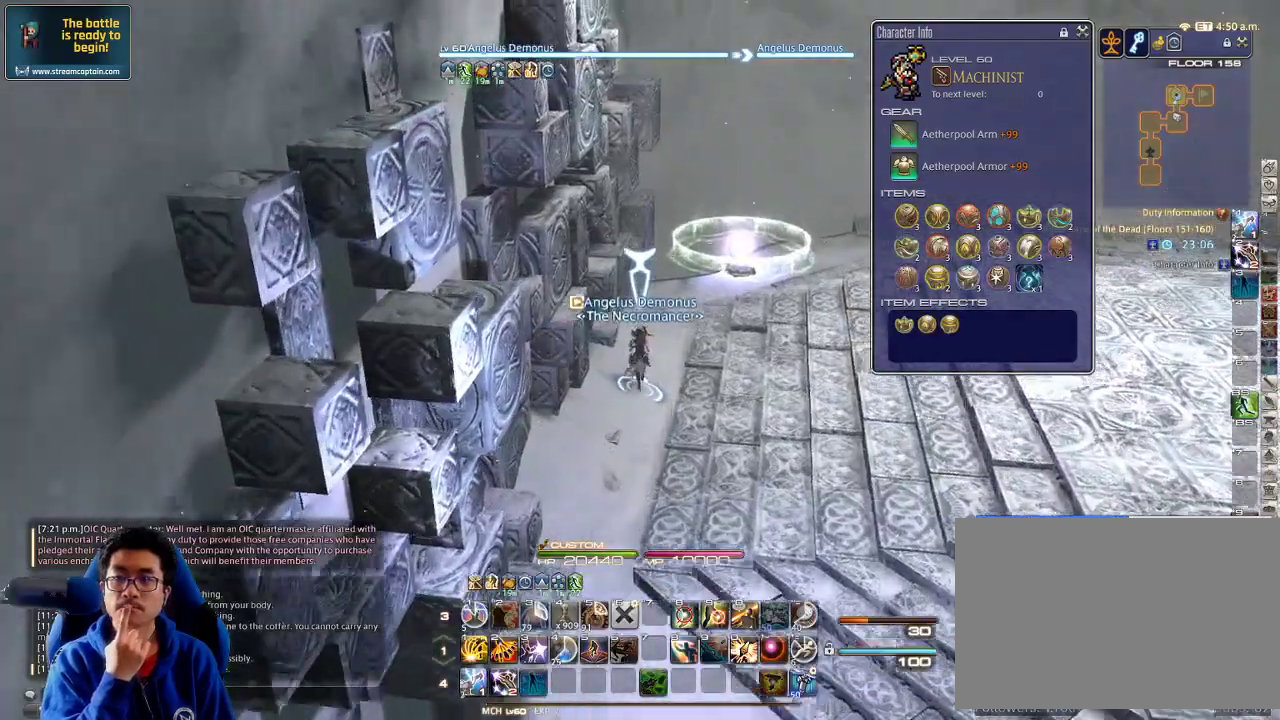
{"keys": ["w"], "events": [[300, "d", "down"], [433, "d", "up"]]}
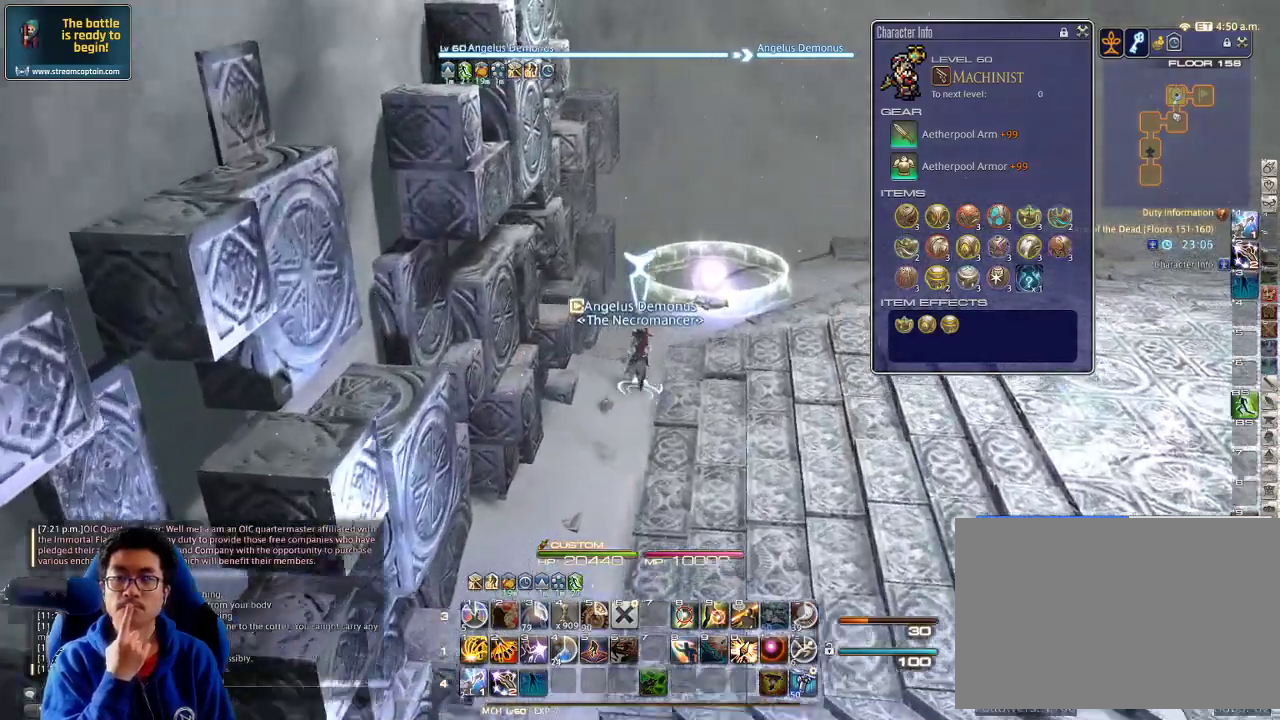
{"keys": ["w"], "events": []}
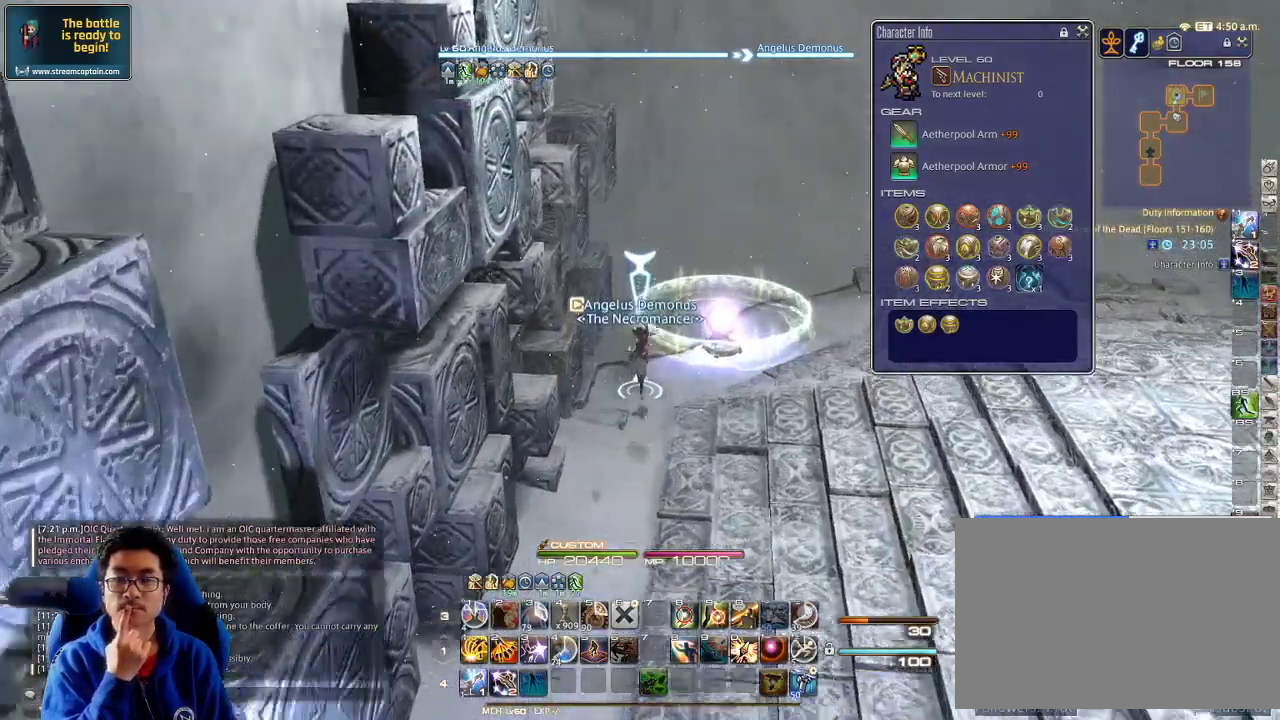
{"keys": ["w"], "events": [[33, "d", "down"], [367, "d", "up"]]}
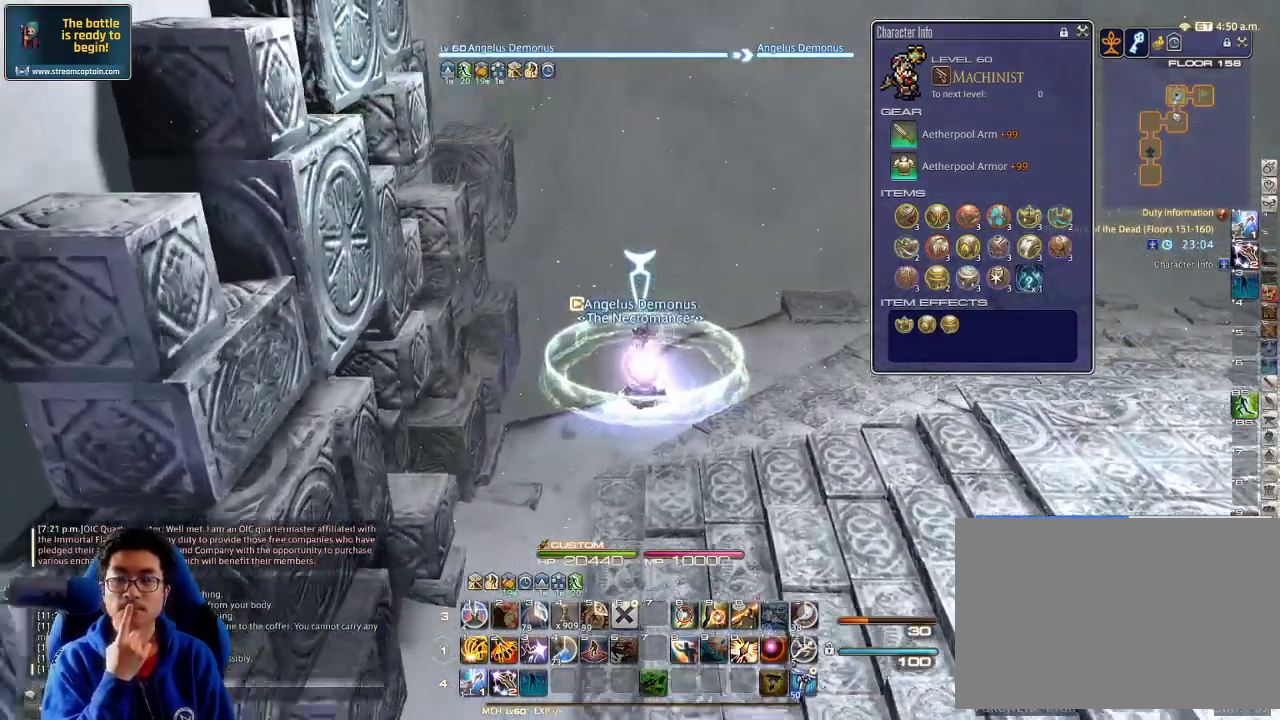
{"keys": [], "events": [[67, "w", "up"]]}